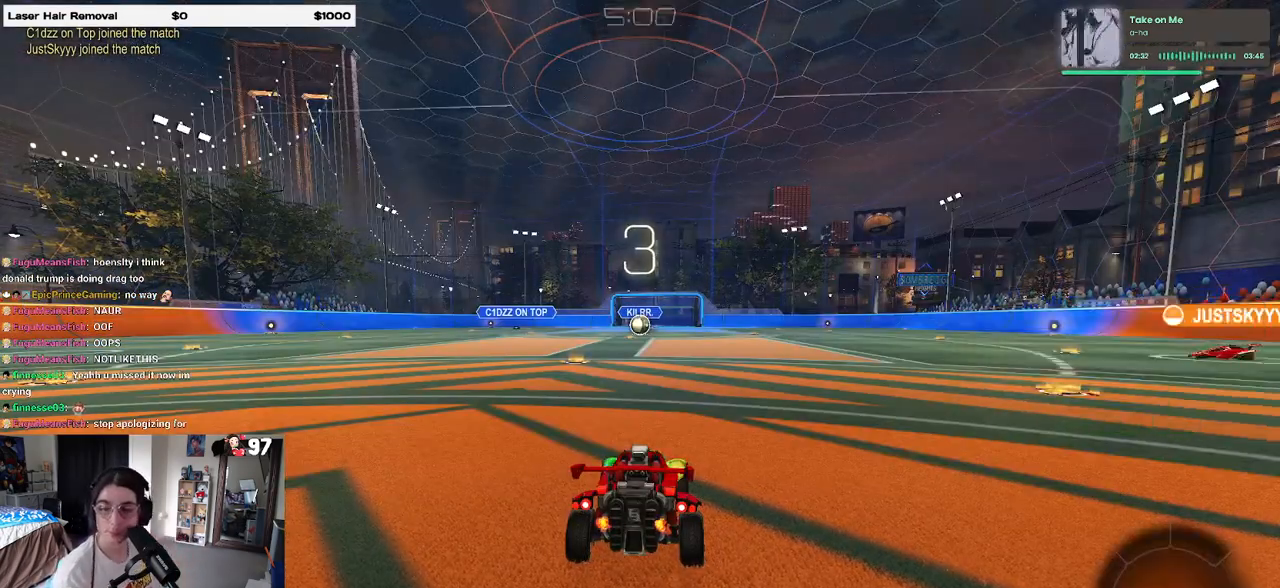
Gameplay with a controller (PlayStation layout); each line is a JSON object with the inputs held at the frame after it. "events" lists button and stick changes between this image and that frame as [ms after this image, input, new state], when the widget could be followed in between. Not read: R2.
{"buttons": ["TRIANGLE"], "left_stick": "center", "right_stick": "center", "events": [[500, "TRIANGLE", "down"]]}
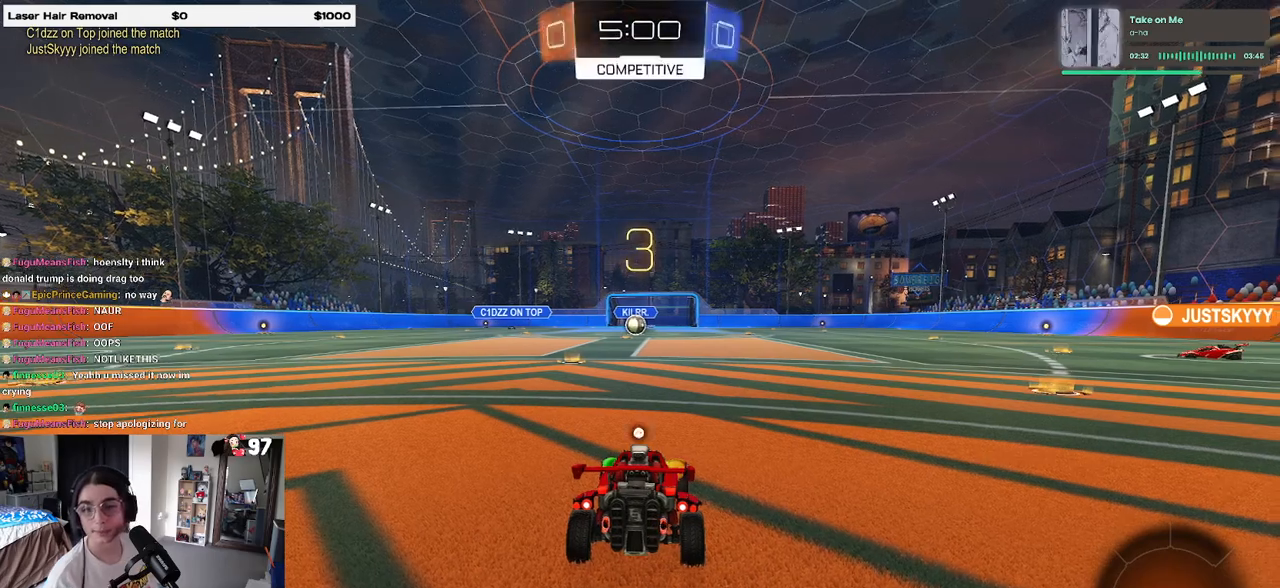
{"buttons": [], "left_stick": "center", "right_stick": "center", "events": [[67, "TRIANGLE", "up"], [133, "TRIANGLE", "down"], [217, "TRIANGLE", "up"]]}
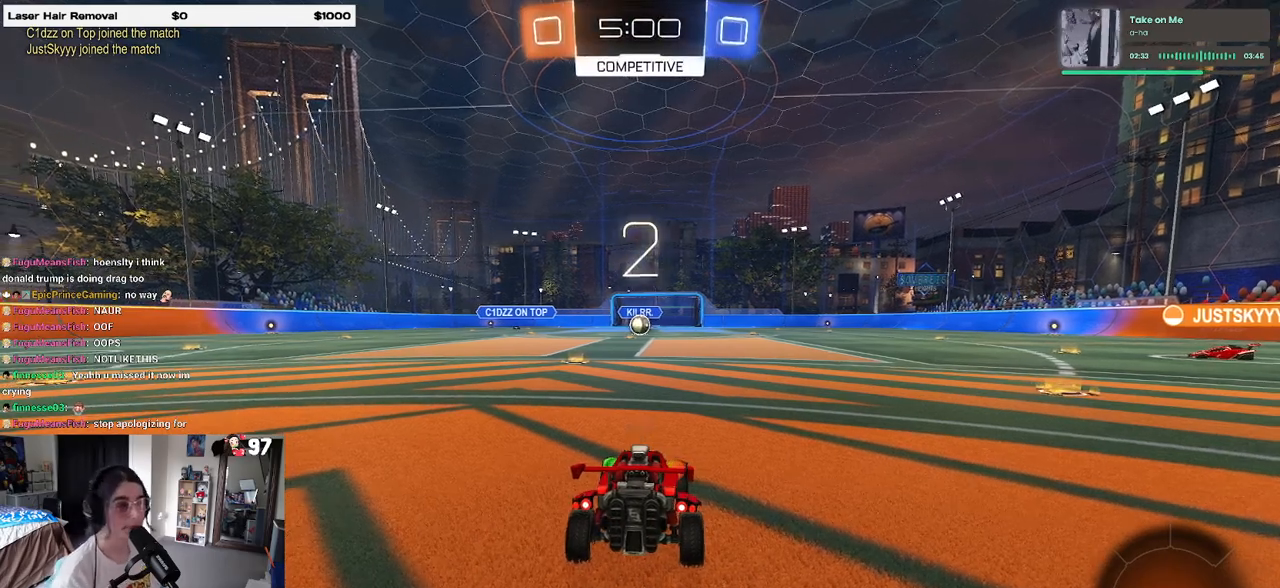
{"buttons": [], "left_stick": "center", "right_stick": "center", "events": [[200, "TRIANGLE", "down"], [267, "TRIANGLE", "up"], [350, "TRIANGLE", "down"], [417, "TRIANGLE", "up"]]}
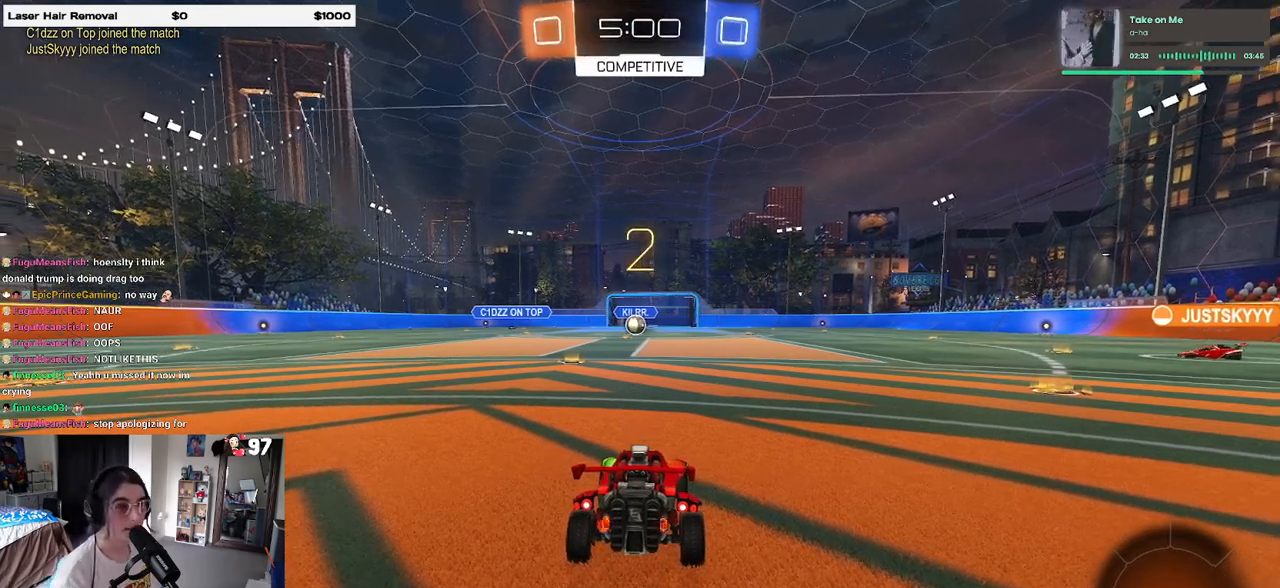
{"buttons": [], "left_stick": "center", "right_stick": "center", "events": []}
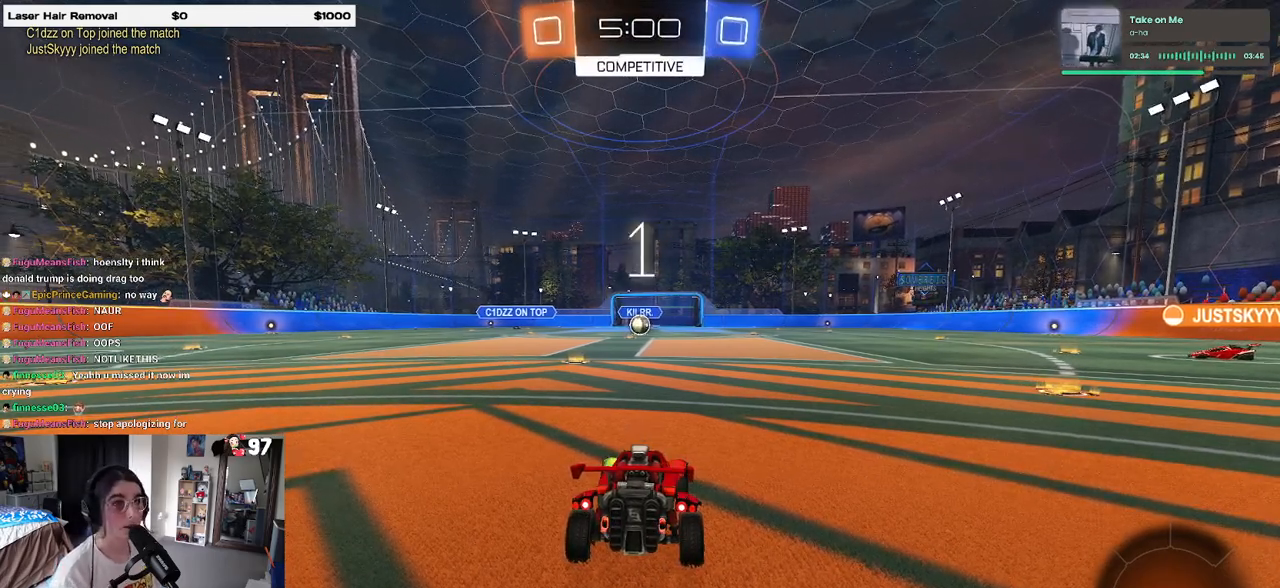
{"buttons": [], "left_stick": "center", "right_stick": "center", "events": []}
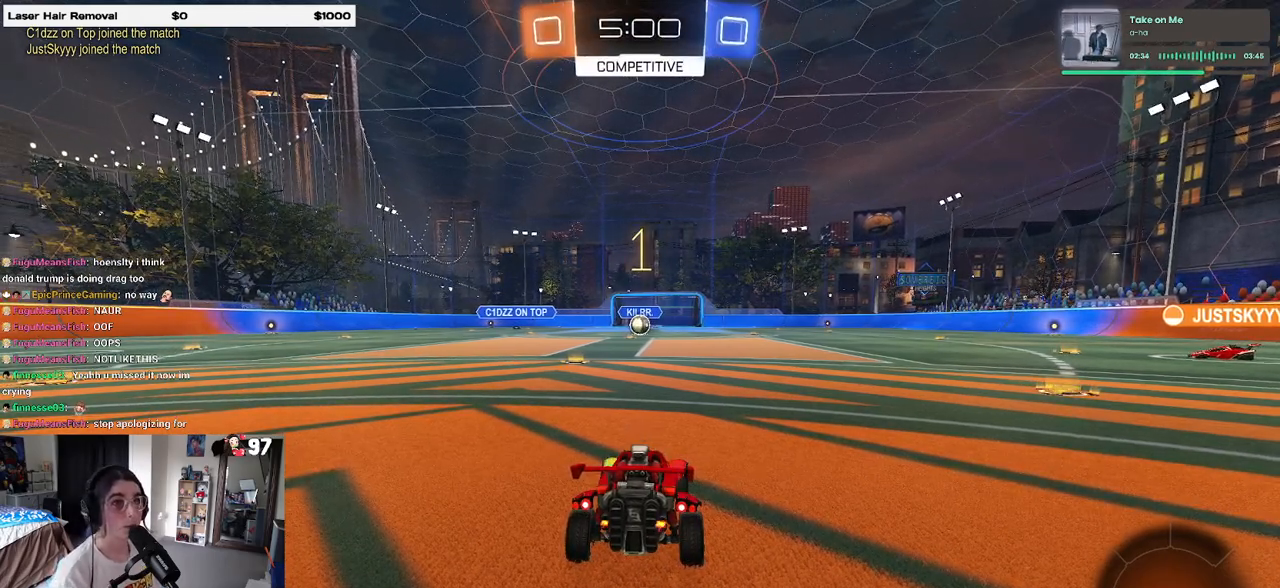
{"buttons": [], "left_stick": "left", "right_stick": "center", "events": [[300, "left_stick", "left"]]}
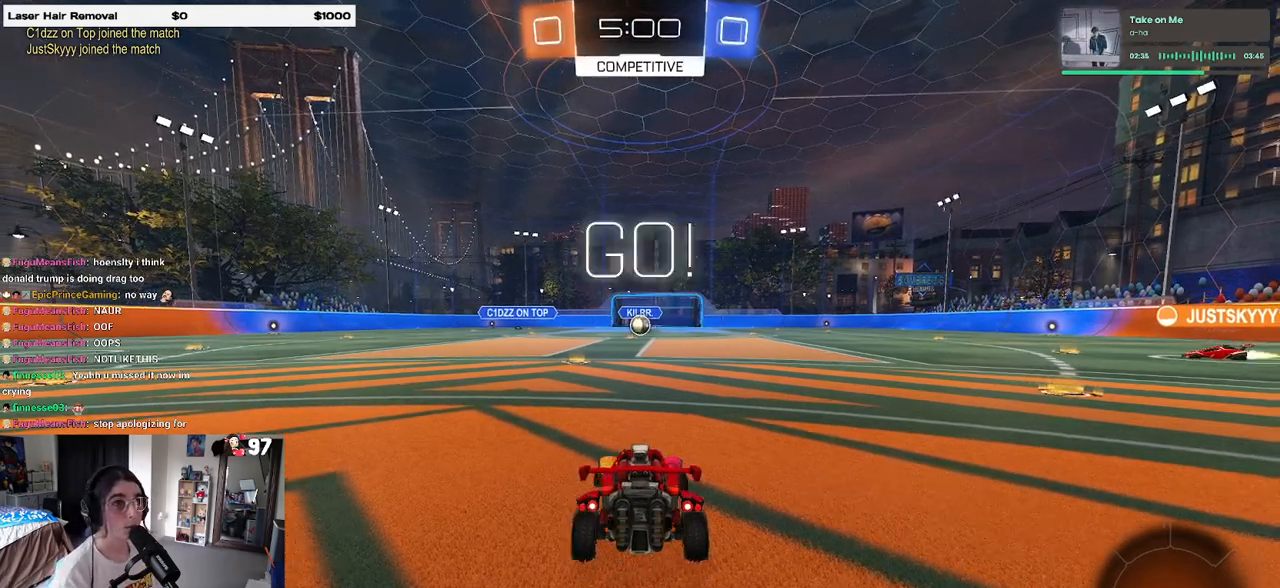
{"buttons": ["CROSS"], "left_stick": "up", "right_stick": "center", "events": [[33, "left_stick", "center"], [367, "left_stick", "right"], [467, "CROSS", "down"], [500, "left_stick", "up"]]}
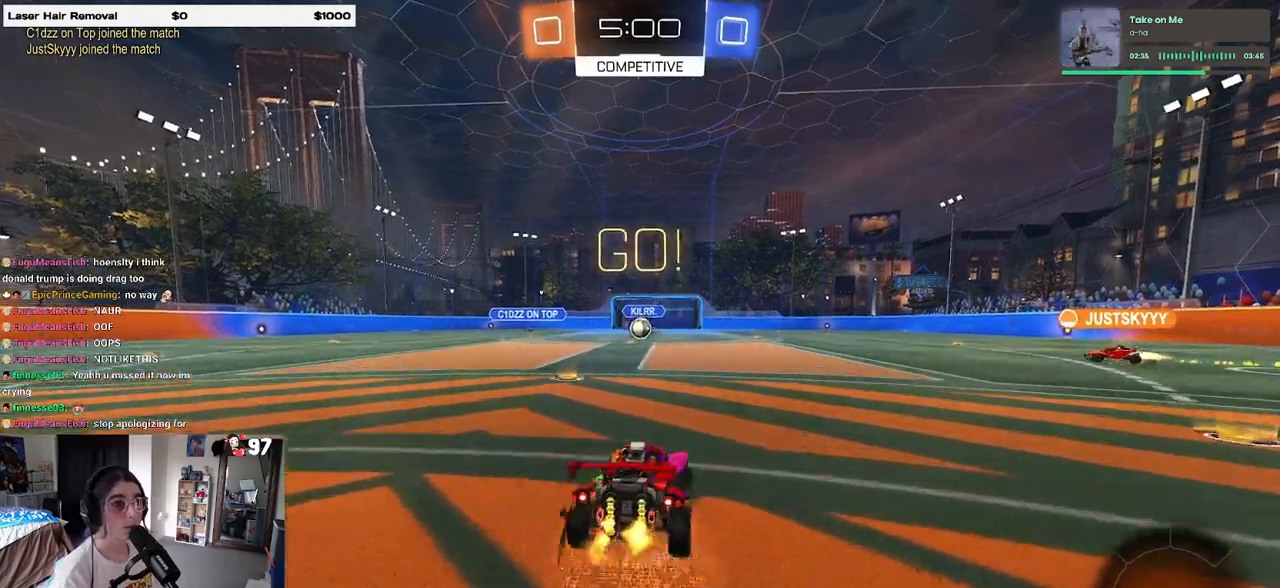
{"buttons": ["SQUARE"], "left_stick": "down-left", "right_stick": "center", "events": [[50, "CROSS", "up"], [50, "left_stick", "up-left"], [117, "CROSS", "down"], [167, "SQUARE", "down"], [200, "left_stick", "down"], [217, "CROSS", "up"], [433, "left_stick", "down-left"]]}
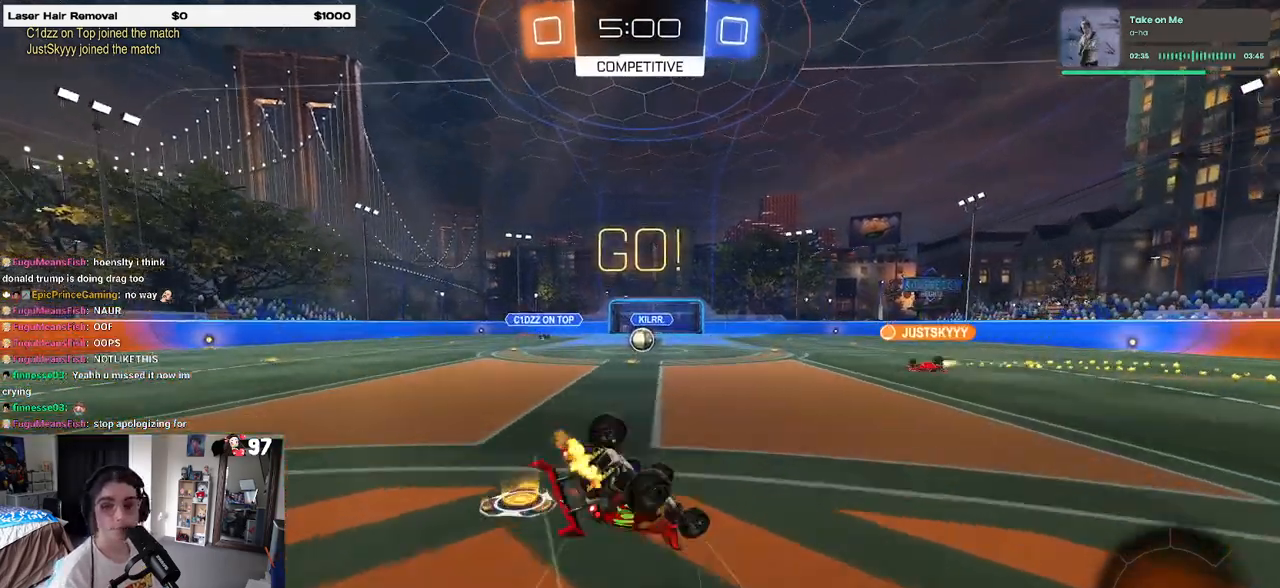
{"buttons": ["SQUARE"], "left_stick": "down-left", "right_stick": "center", "events": []}
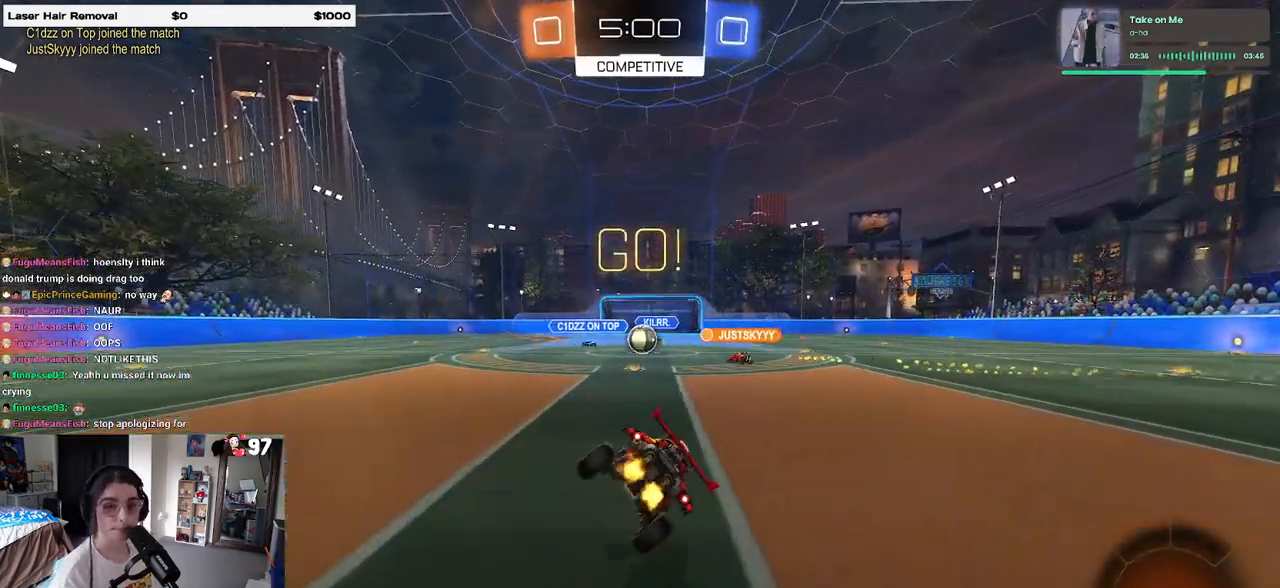
{"buttons": [], "left_stick": "center", "right_stick": "center", "events": [[100, "SQUARE", "up"], [133, "left_stick", "center"]]}
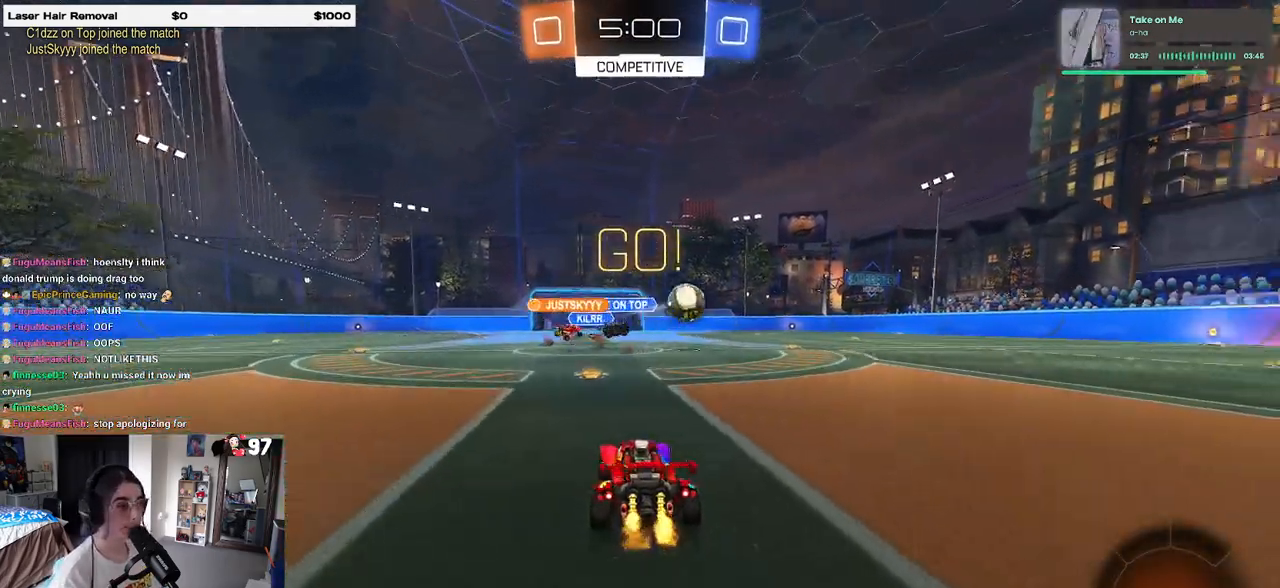
{"buttons": ["R1"], "left_stick": "right", "right_stick": "center", "events": [[117, "left_stick", "right"], [217, "SQUARE", "down"], [283, "SQUARE", "up"], [467, "R1", "down"]]}
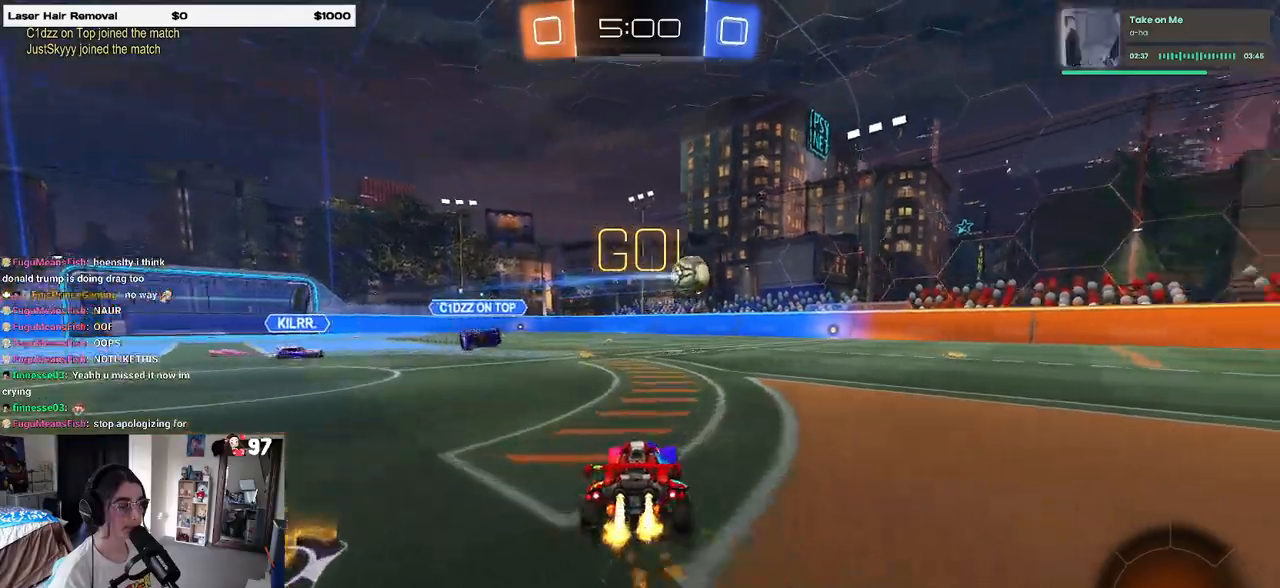
{"buttons": ["R1"], "left_stick": "center", "right_stick": "center", "events": [[333, "left_stick", "center"]]}
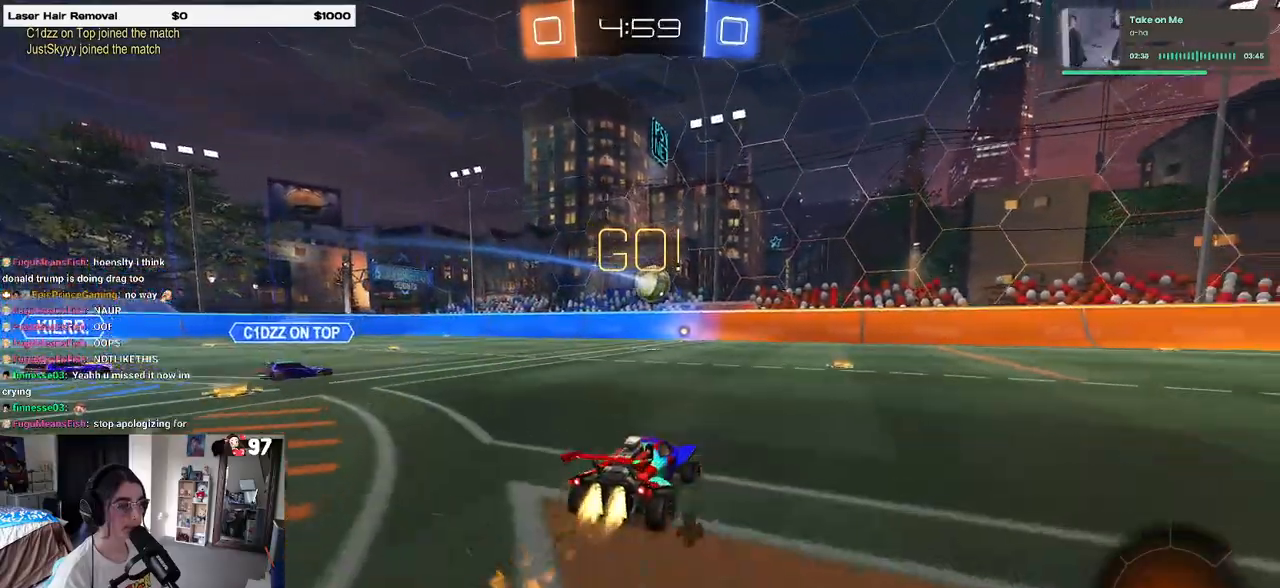
{"buttons": ["R1"], "left_stick": "right", "right_stick": "center", "events": [[150, "TRIANGLE", "down"], [150, "left_stick", "right"], [267, "TRIANGLE", "up"]]}
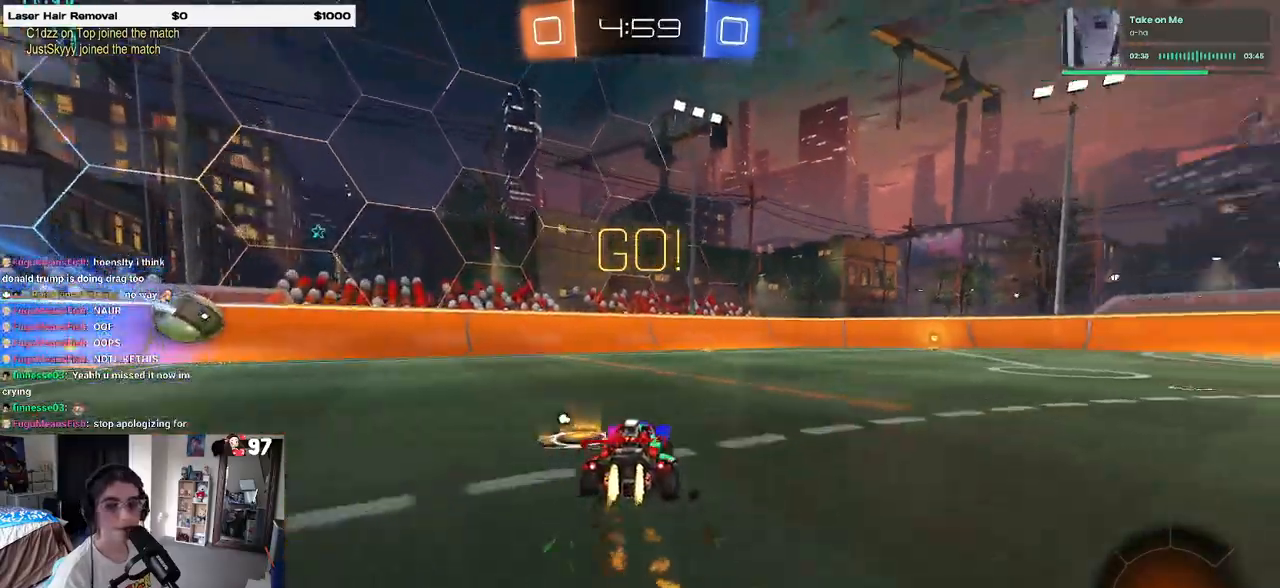
{"buttons": [], "left_stick": "center", "right_stick": "center", "events": [[267, "left_stick", "center"], [367, "TRIANGLE", "down"], [467, "R1", "up"], [483, "TRIANGLE", "up"]]}
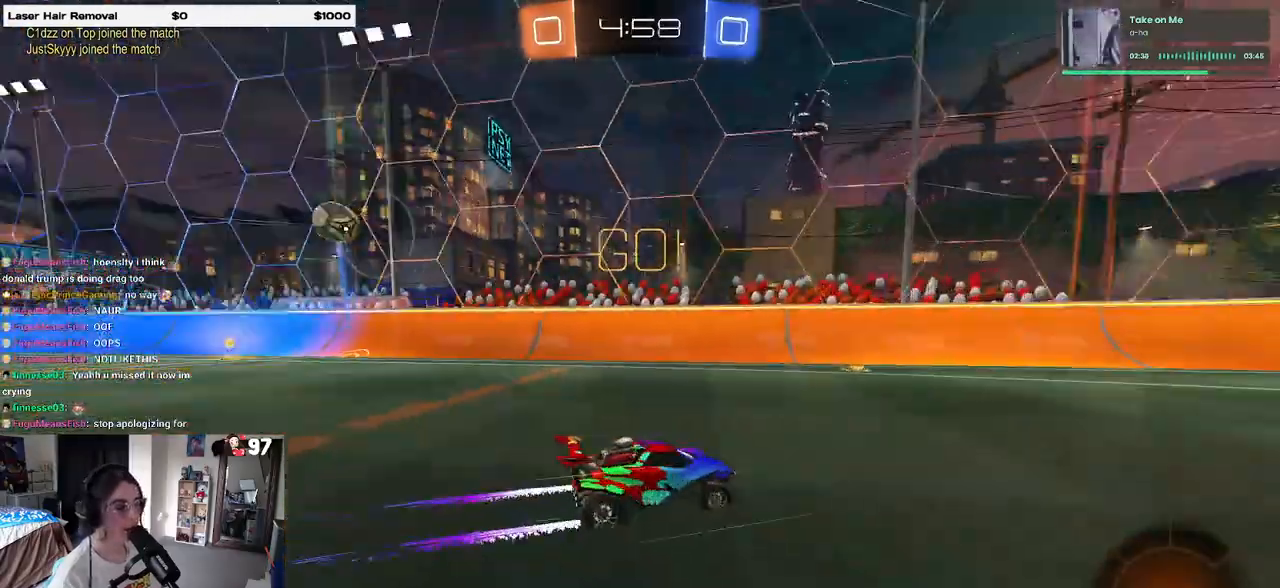
{"buttons": [], "left_stick": "right", "right_stick": "center", "events": [[500, "left_stick", "right"]]}
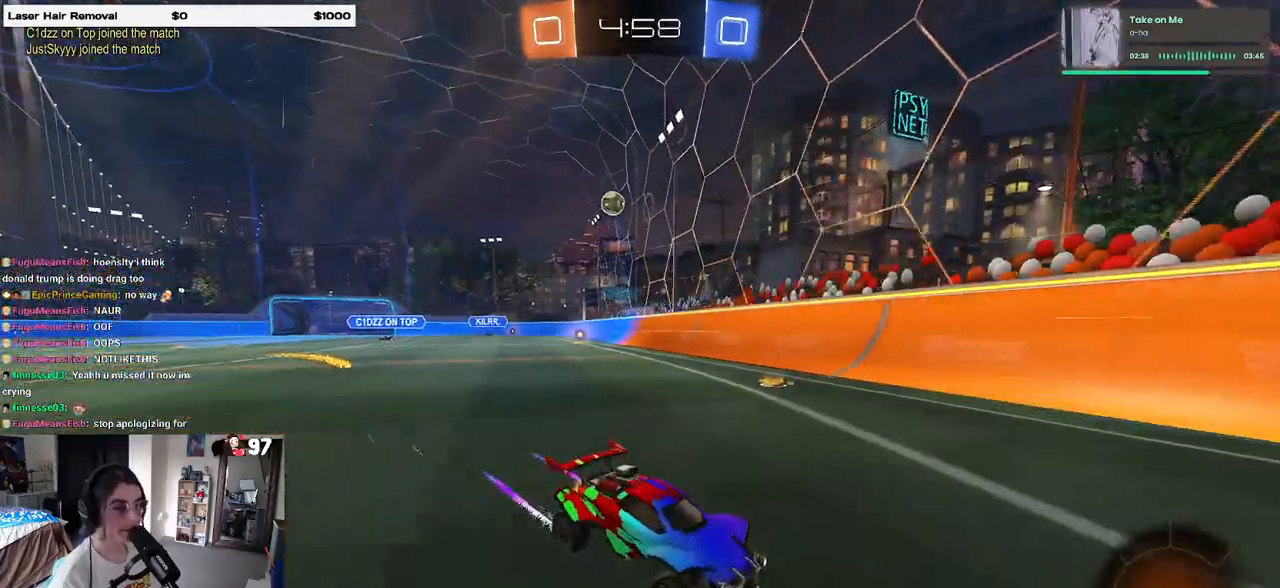
{"buttons": [], "left_stick": "right", "right_stick": "center", "events": [[83, "SQUARE", "down"], [283, "SQUARE", "up"]]}
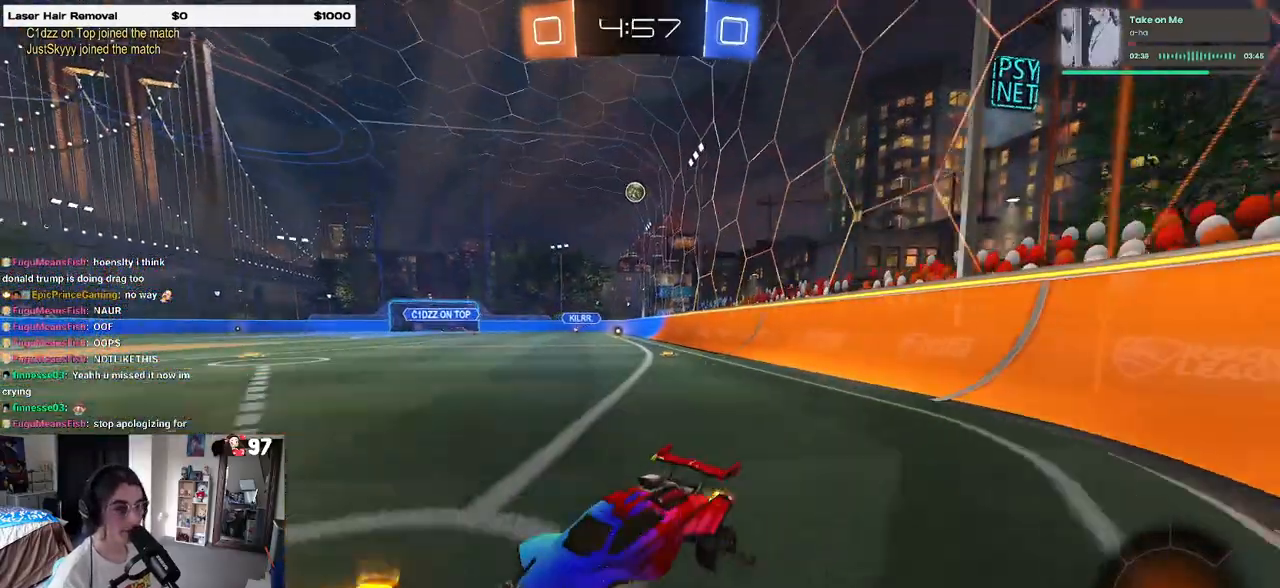
{"buttons": [], "left_stick": "right", "right_stick": "center", "events": []}
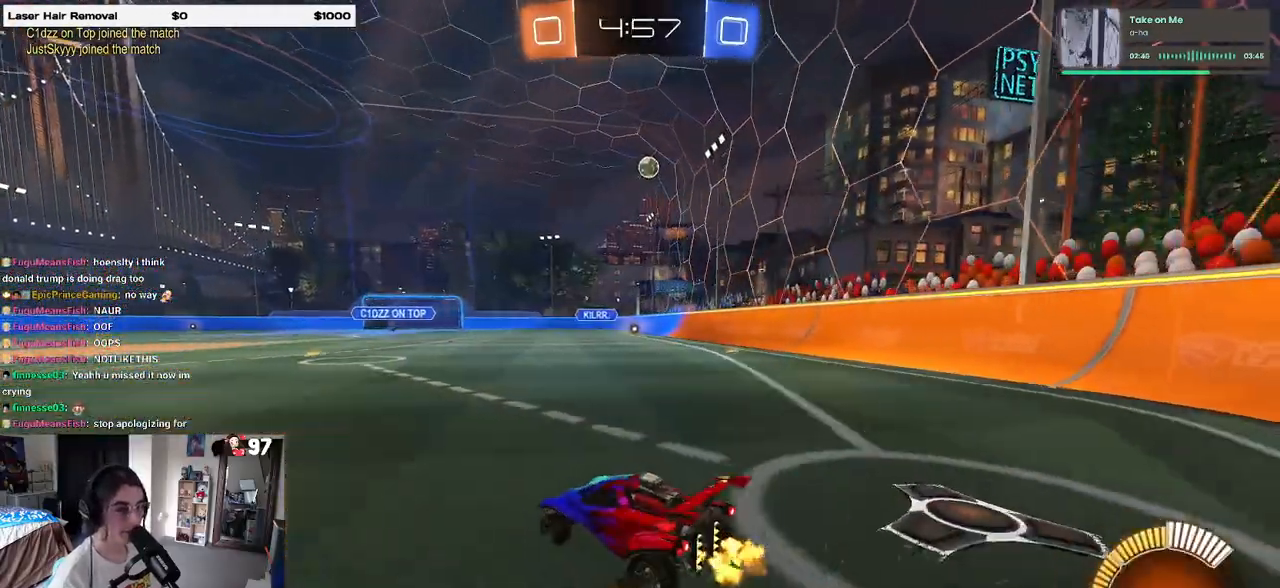
{"buttons": ["R1"], "left_stick": "center", "right_stick": "center", "events": [[167, "R1", "down"], [383, "left_stick", "center"]]}
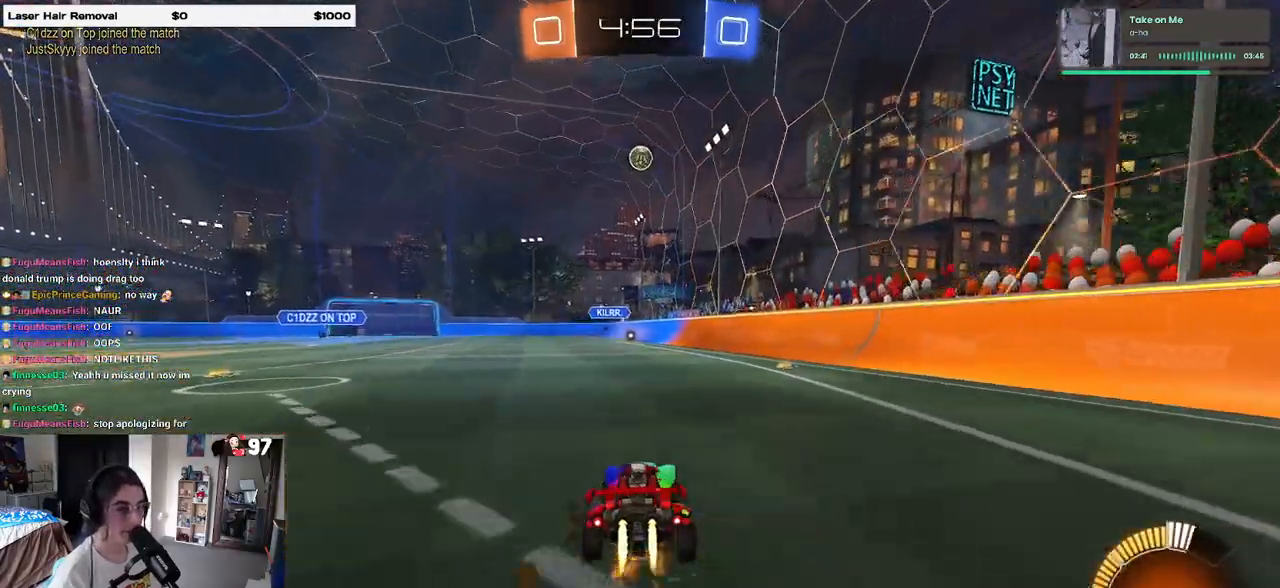
{"buttons": ["R1"], "left_stick": "center", "right_stick": "center", "events": []}
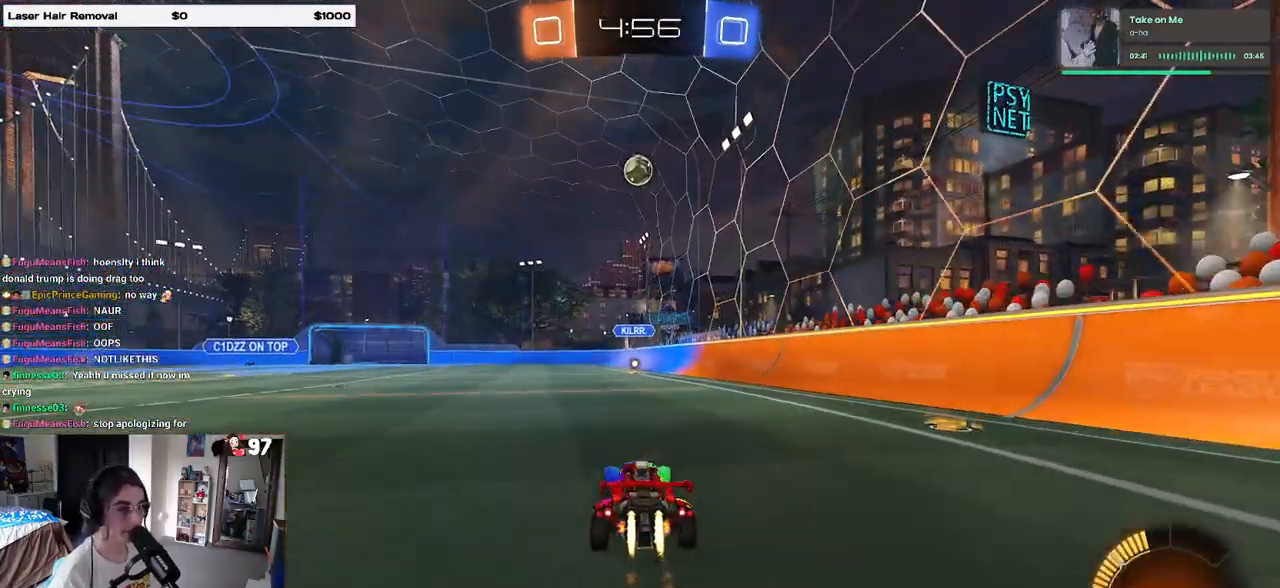
{"buttons": ["L1"], "left_stick": "up", "right_stick": "center", "events": [[67, "CROSS", "down"], [67, "left_stick", "down"], [200, "CROSS", "up"], [250, "CROSS", "down"], [250, "left_stick", "right"], [350, "R1", "up"], [367, "CROSS", "up"], [467, "left_stick", "up"], [500, "L1", "down"]]}
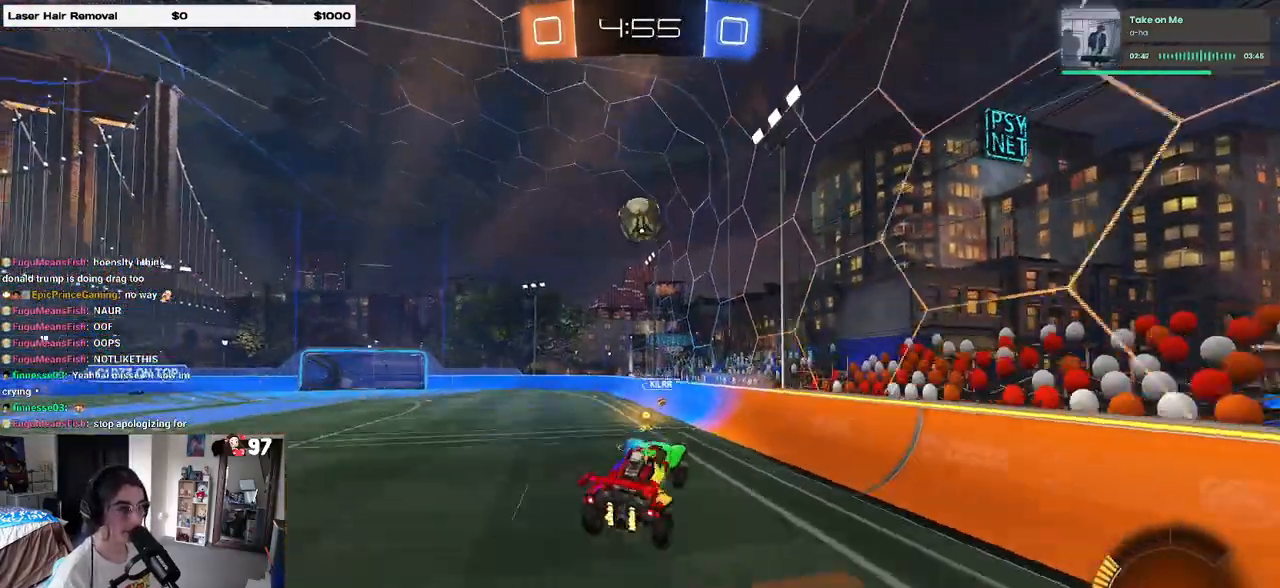
{"buttons": [], "left_stick": "left", "right_stick": "center", "events": [[17, "left_stick", "left"], [100, "left_stick", "down-left"], [217, "L1", "up"], [233, "left_stick", "left"]]}
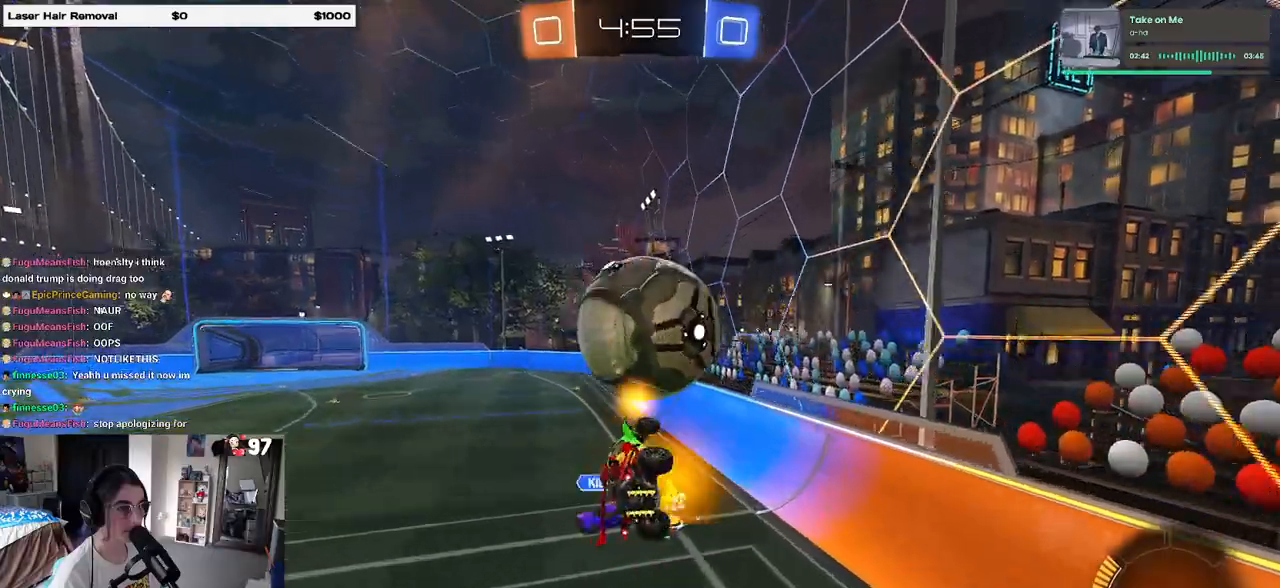
{"buttons": ["SQUARE"], "left_stick": "right", "right_stick": "center", "events": [[33, "left_stick", "center"], [350, "left_stick", "right"], [433, "SQUARE", "down"]]}
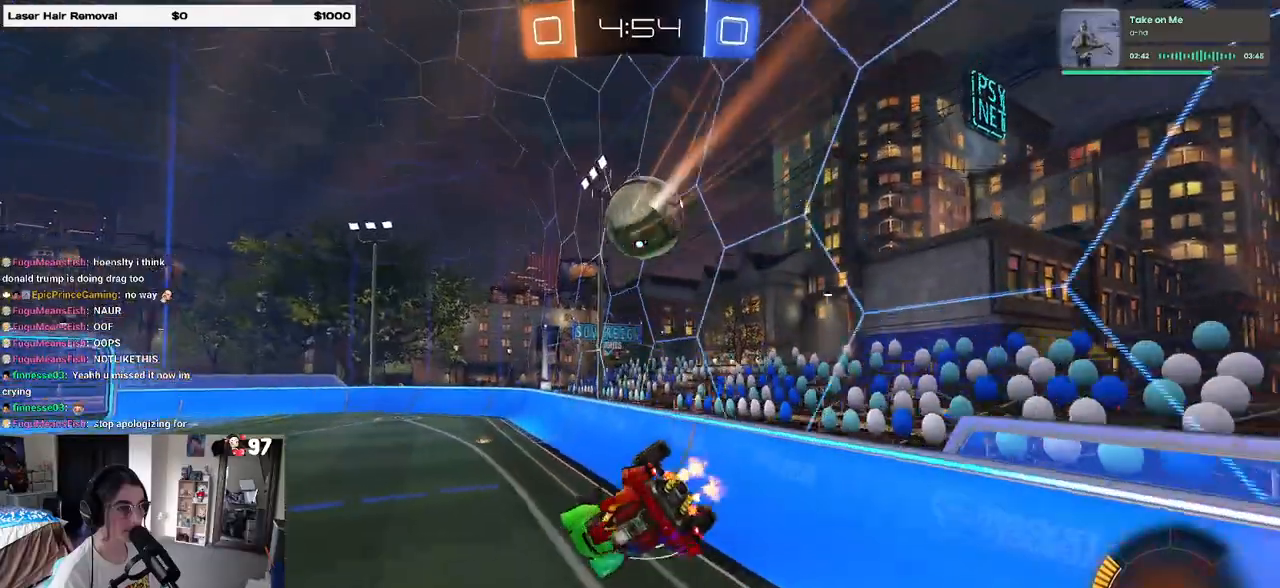
{"buttons": ["R1"], "left_stick": "right", "right_stick": "center", "events": [[100, "SQUARE", "up"], [283, "R1", "down"], [283, "TRIANGLE", "down"], [417, "TRIANGLE", "up"]]}
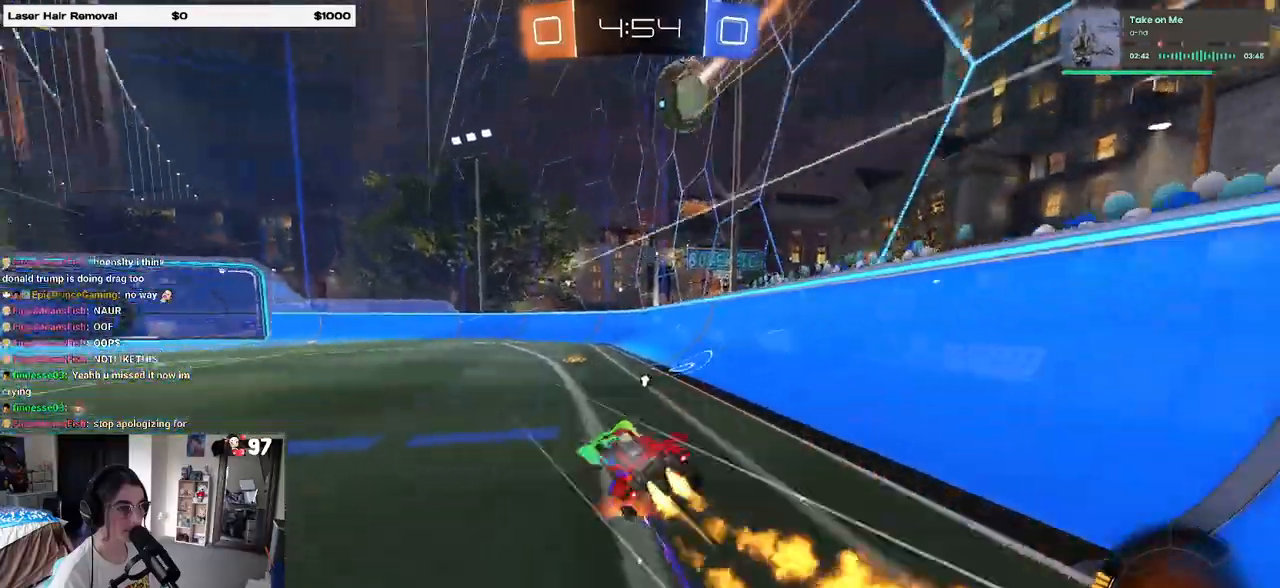
{"buttons": [], "left_stick": "left", "right_stick": "center", "events": [[217, "left_stick", "center"], [267, "left_stick", "left"], [500, "R1", "up"]]}
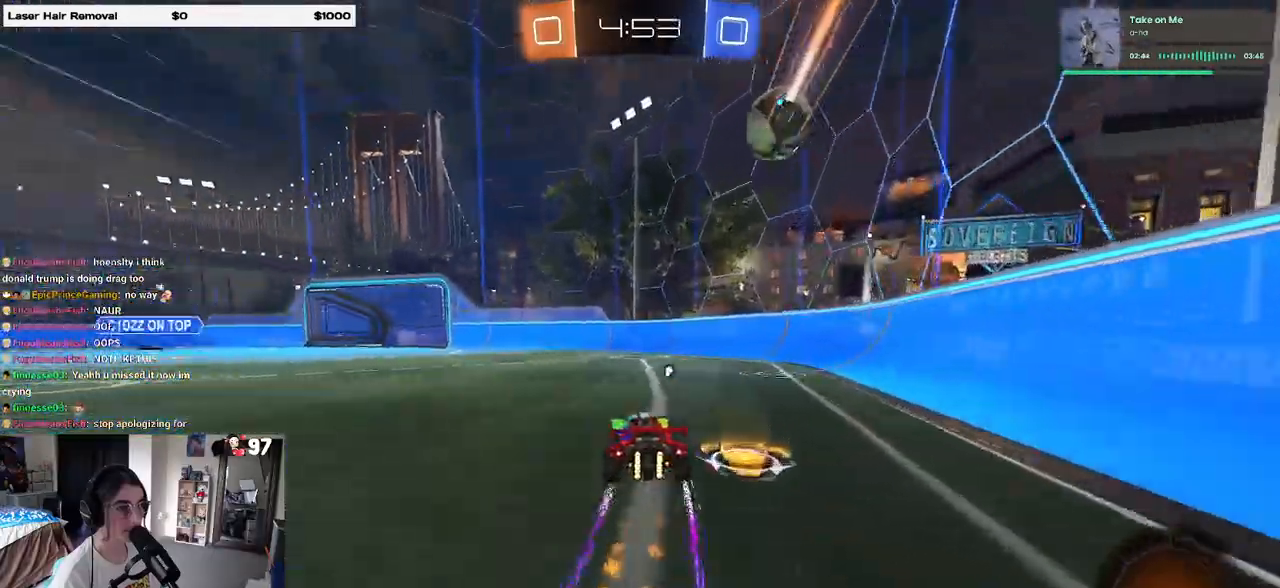
{"buttons": ["R1"], "left_stick": "right", "right_stick": "center", "events": [[383, "left_stick", "right"], [400, "R1", "down"]]}
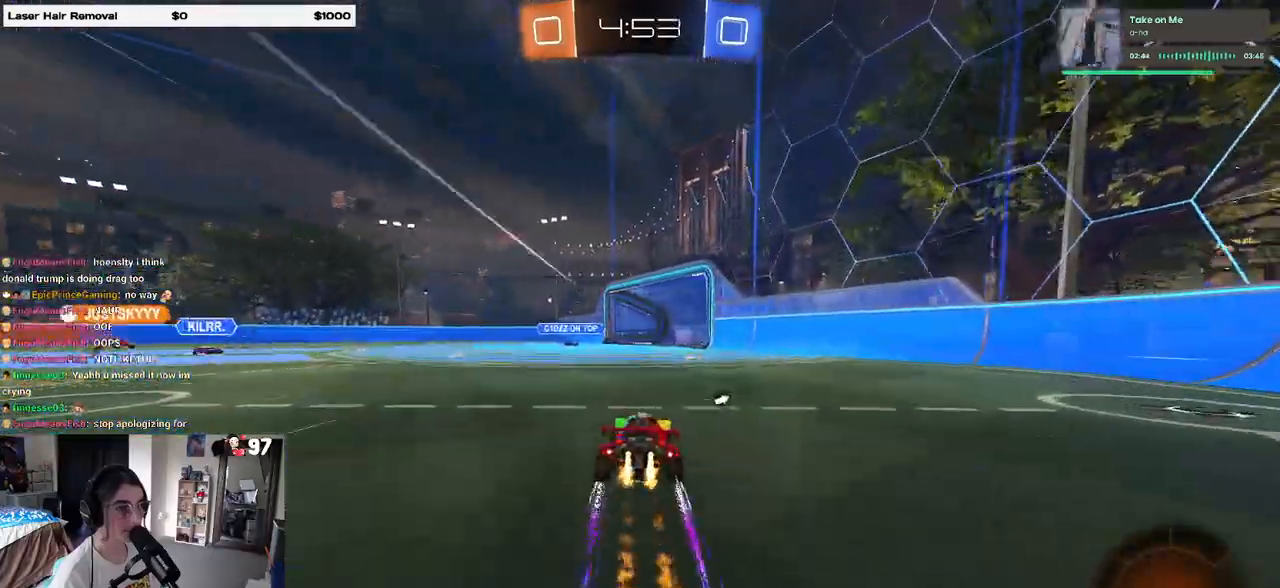
{"buttons": [], "left_stick": "center", "right_stick": "center", "events": [[67, "left_stick", "center"], [200, "R1", "up"]]}
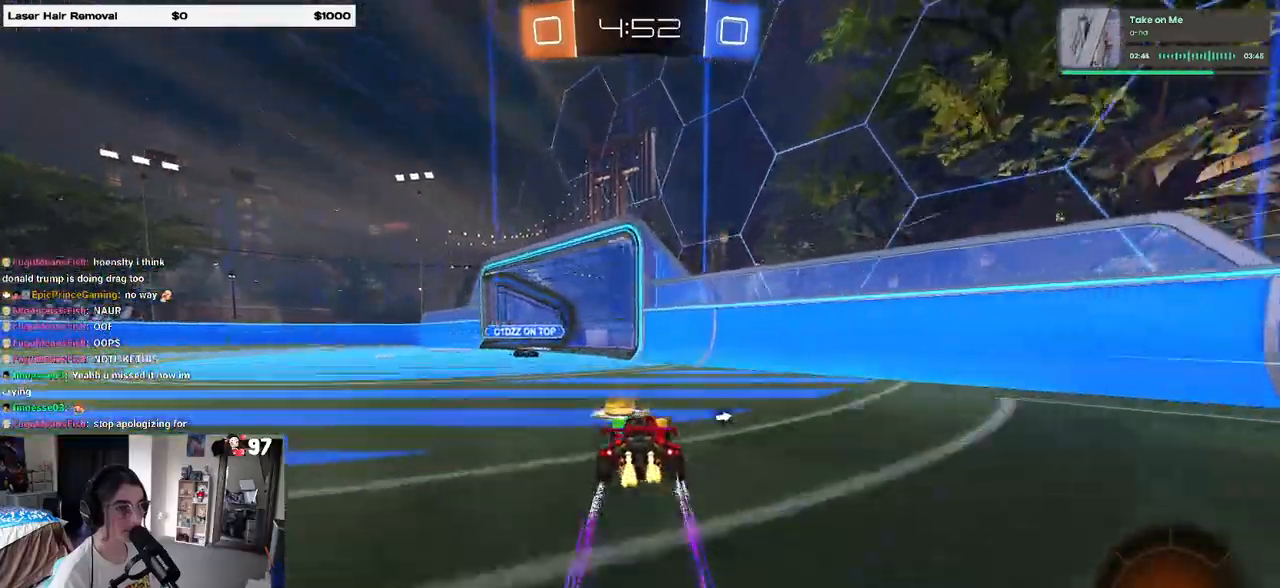
{"buttons": ["TRIANGLE"], "left_stick": "left", "right_stick": "center", "events": [[100, "left_stick", "left"], [183, "left_stick", "right"], [267, "left_stick", "center"], [317, "left_stick", "left"], [433, "TRIANGLE", "down"]]}
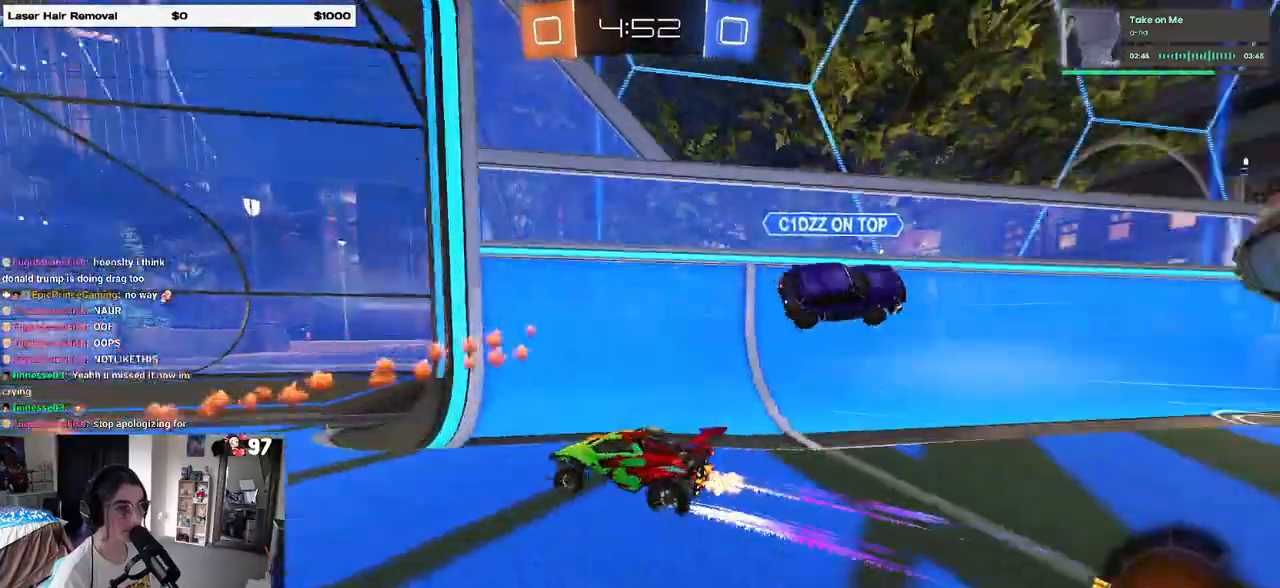
{"buttons": ["R1"], "left_stick": "left", "right_stick": "center", "events": [[17, "TRIANGLE", "up"], [167, "SQUARE", "down"], [267, "SQUARE", "up"], [350, "R1", "down"]]}
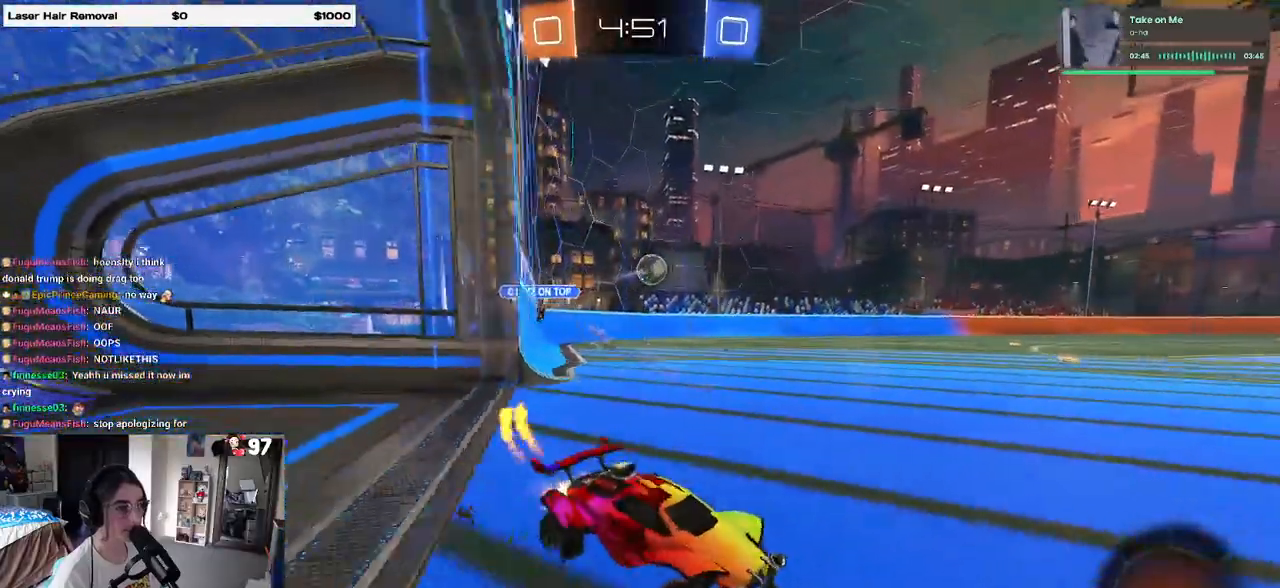
{"buttons": [], "left_stick": "center", "right_stick": "center", "events": [[167, "left_stick", "center"], [333, "R1", "up"]]}